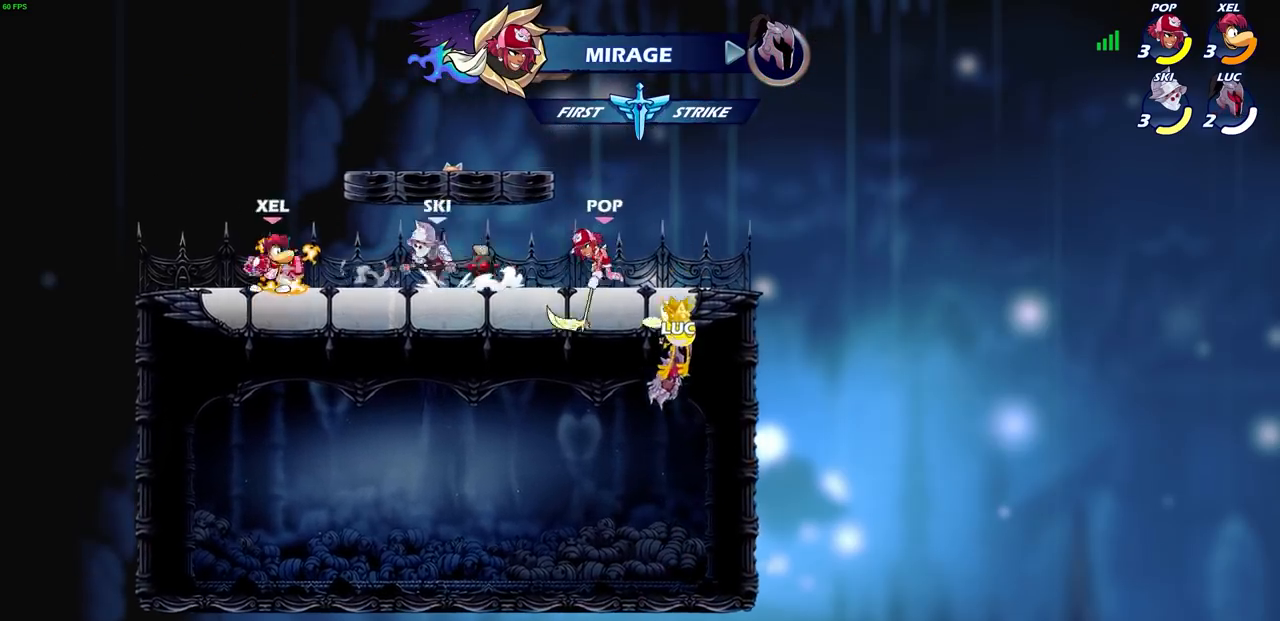
Gameplay with a controller (PlayStation layout); each line is a JSON object with the inputs held at the frame after it. "events" lists button and stick changes between this image and that frame as [ms after this image, input, new state], when the widget could be followed in between. Not read: L3 R1 R3.
{"buttons": [], "left_stick": "center", "right_stick": "center", "events": []}
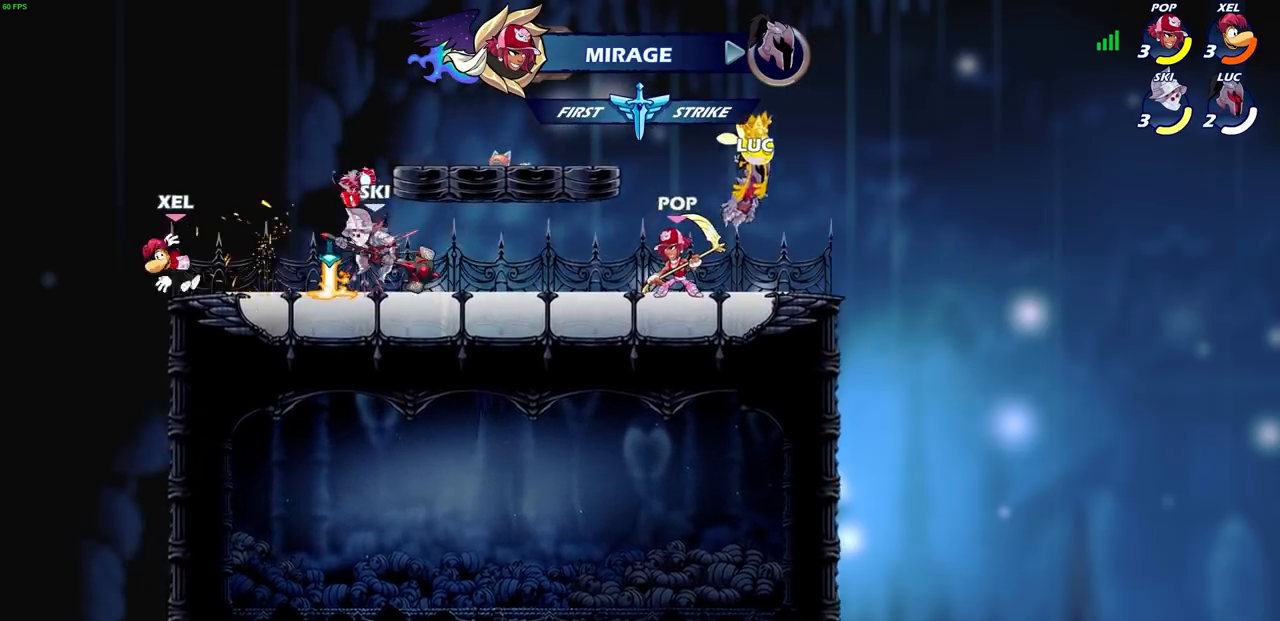
{"buttons": [], "left_stick": "center", "right_stick": "center", "events": []}
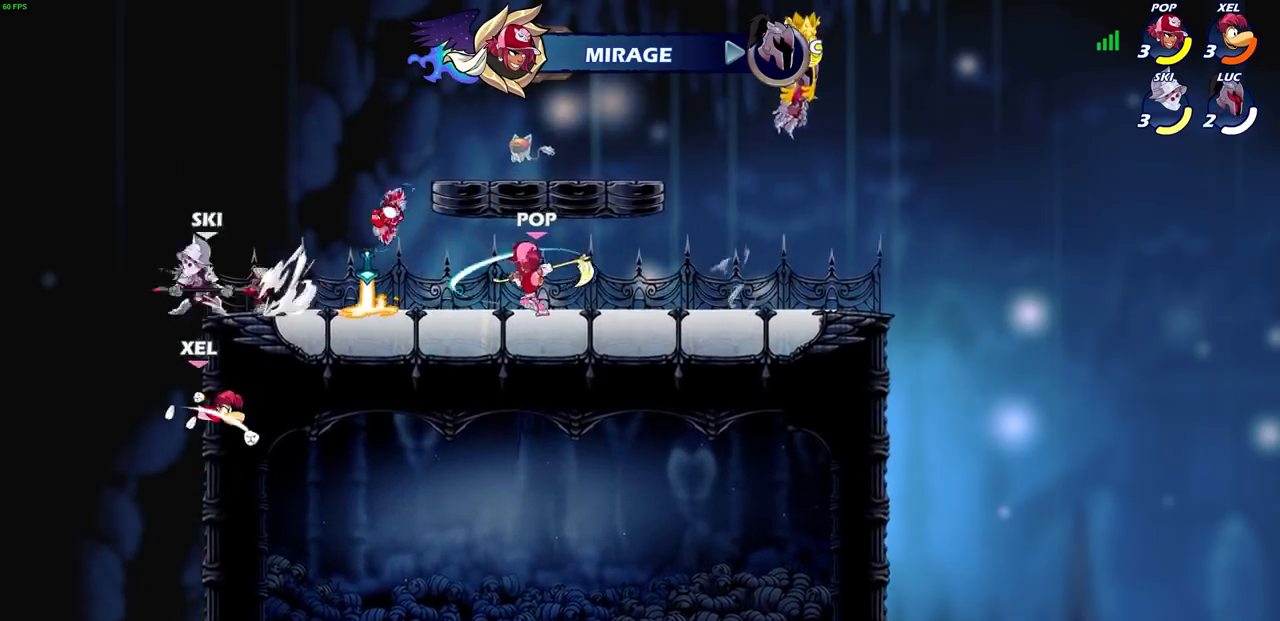
{"buttons": [], "left_stick": "center", "right_stick": "center", "events": []}
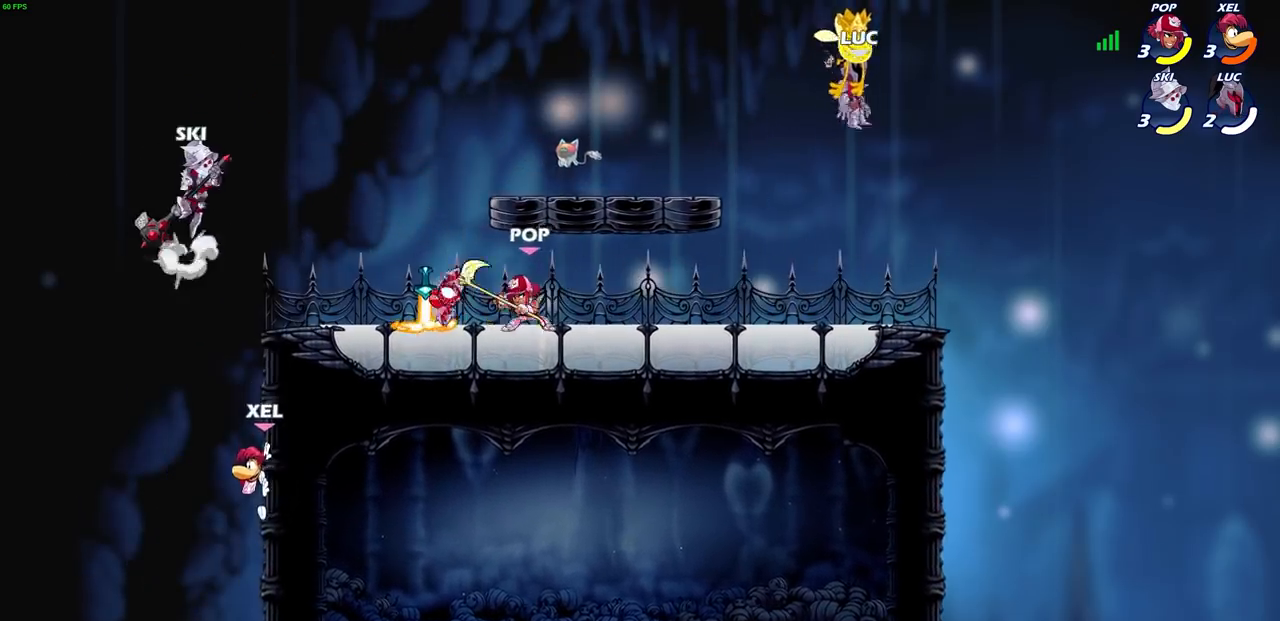
{"buttons": [], "left_stick": "center", "right_stick": "center", "events": []}
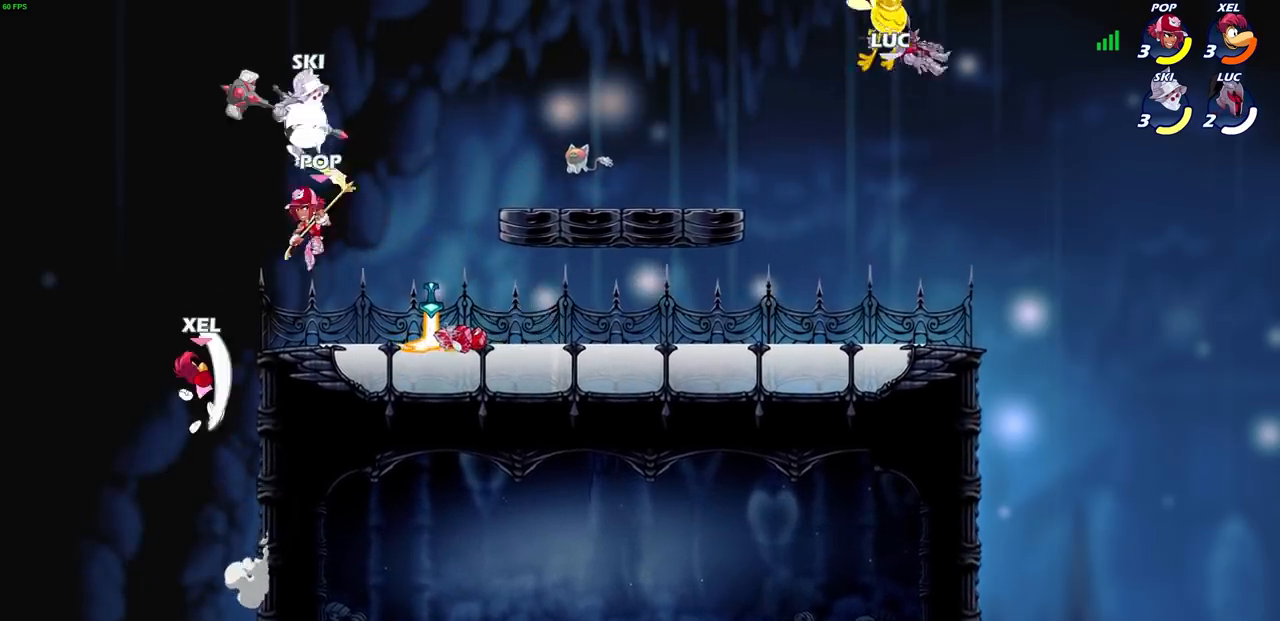
{"buttons": [], "left_stick": "left", "right_stick": "center", "events": [[300, "left_stick", "left"]]}
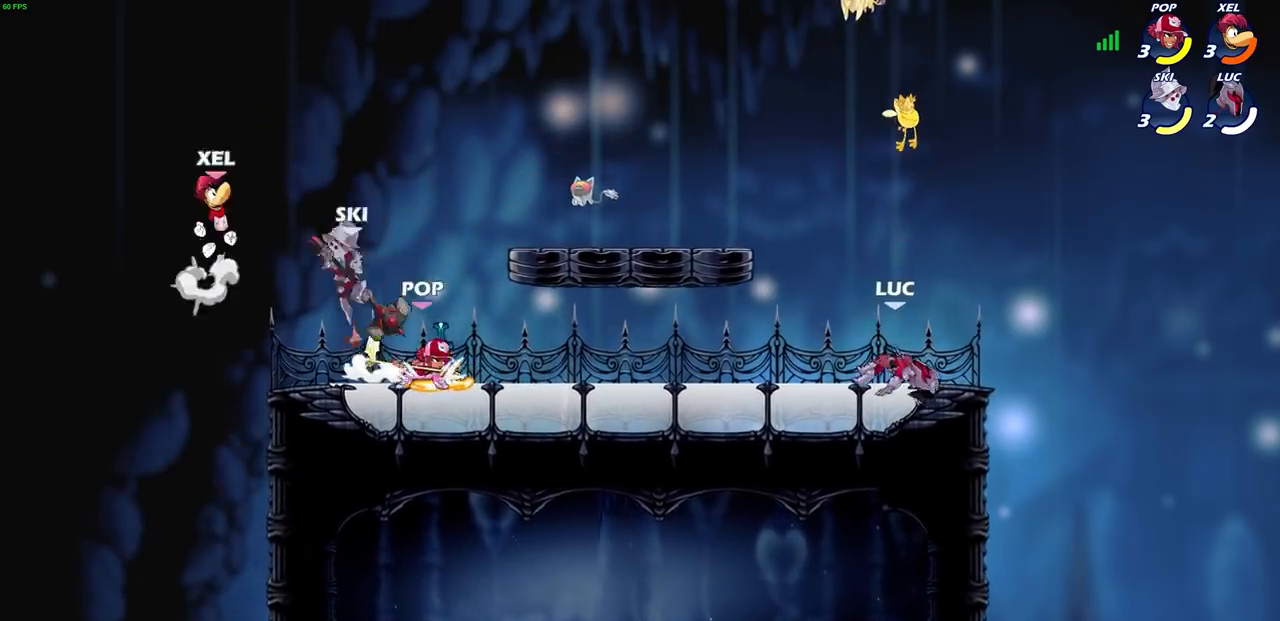
{"buttons": [], "left_stick": "down-left", "right_stick": "center", "events": [[34, "left_stick", "up-left"], [201, "R2", "down"], [267, "CROSS", "down"], [301, "left_stick", "down-left"], [367, "CROSS", "up"], [367, "R2", "up"]]}
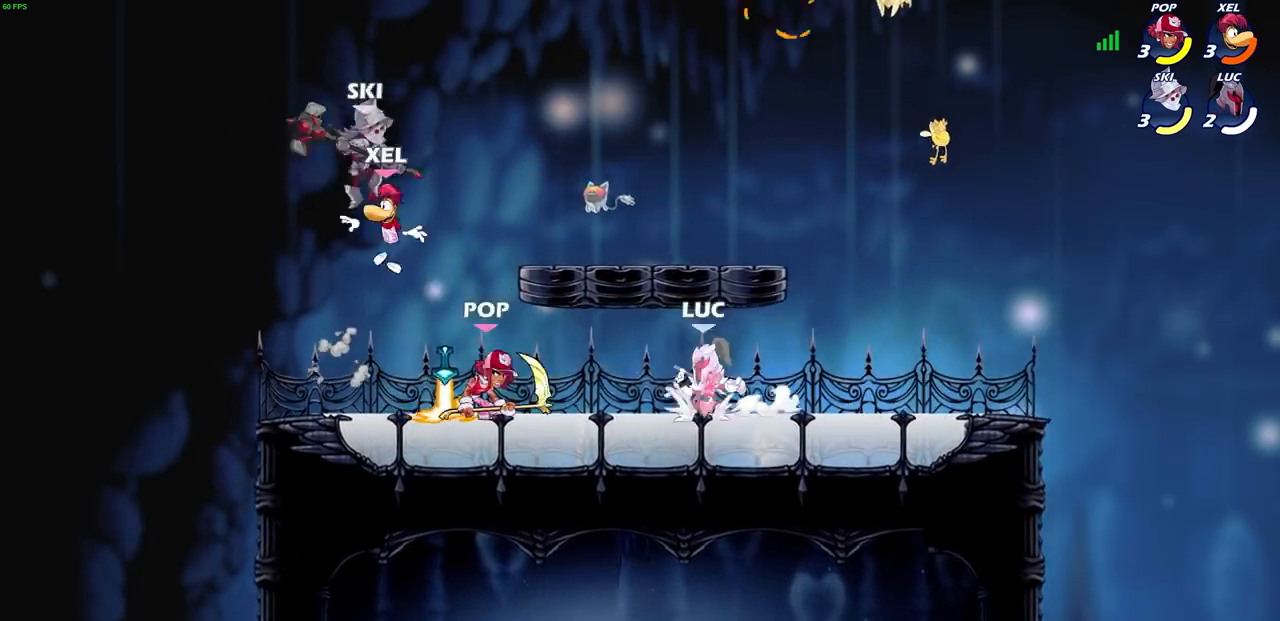
{"buttons": [], "left_stick": "center", "right_stick": "center", "events": [[67, "left_stick", "left"], [133, "CROSS", "down"], [133, "R2", "down"], [167, "CROSS", "up"], [167, "SQUARE", "down"], [167, "left_stick", "center"], [200, "right_stick", "down"], [234, "R2", "up"], [267, "SQUARE", "up"], [267, "right_stick", "center"]]}
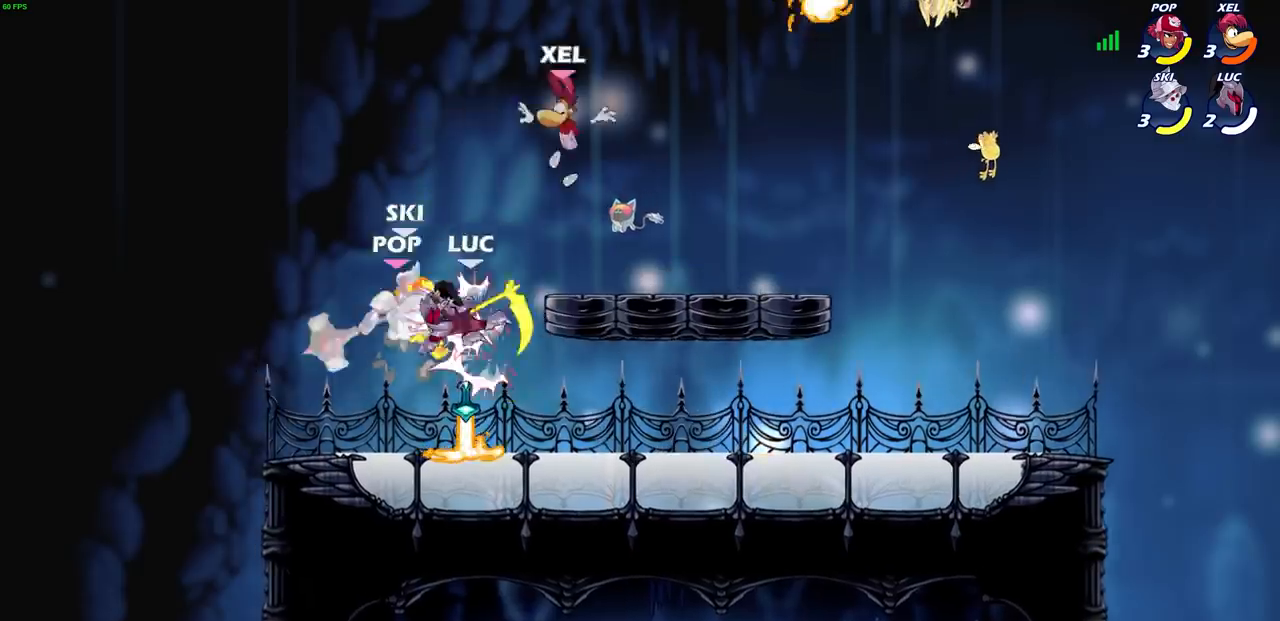
{"buttons": [], "left_stick": "up", "right_stick": "center", "events": [[167, "left_stick", "right"], [334, "CROSS", "down"], [468, "CROSS", "up"], [501, "left_stick", "up"]]}
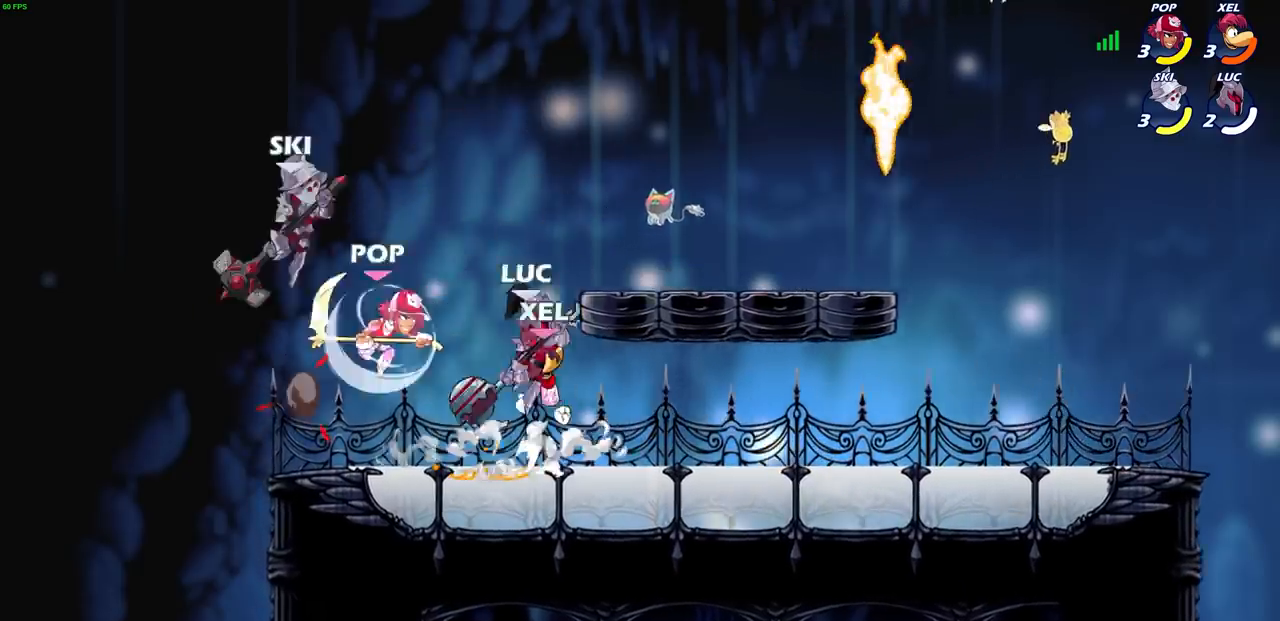
{"buttons": [], "left_stick": "center", "right_stick": "center", "events": [[100, "SQUARE", "down"], [100, "left_stick", "down-left"], [100, "right_stick", "up-right"], [167, "SQUARE", "up"], [167, "right_stick", "center"], [233, "left_stick", "down-right"], [300, "left_stick", "right"], [400, "left_stick", "center"]]}
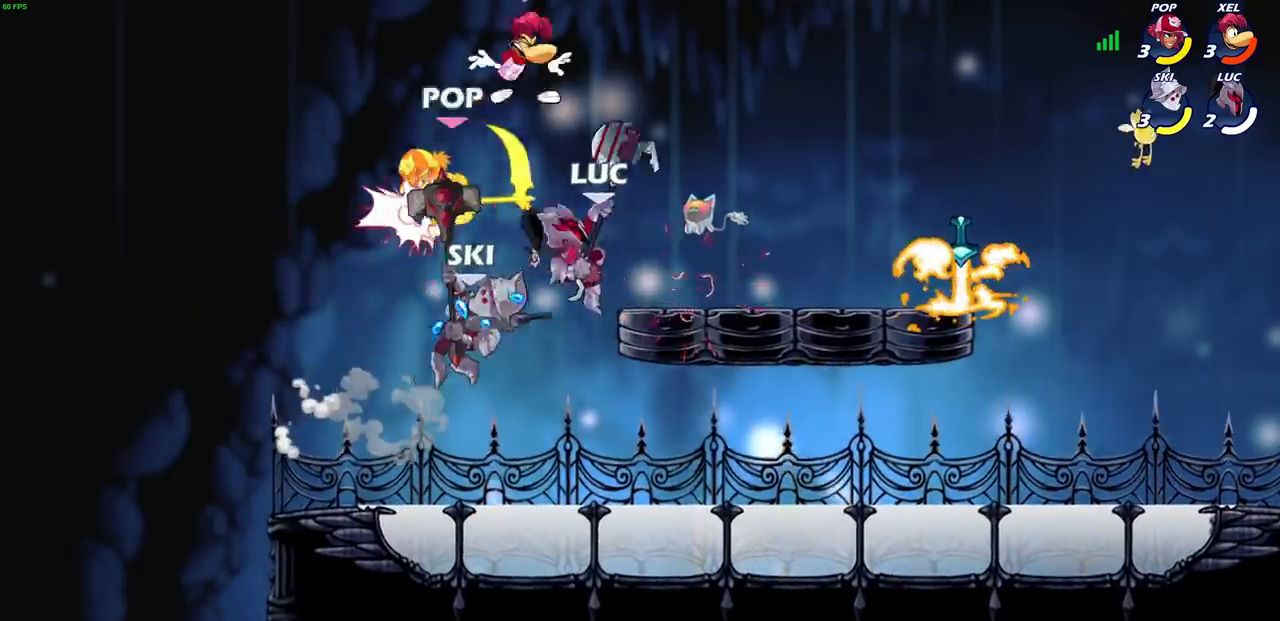
{"buttons": ["R2"], "left_stick": "up-right", "right_stick": "center"}
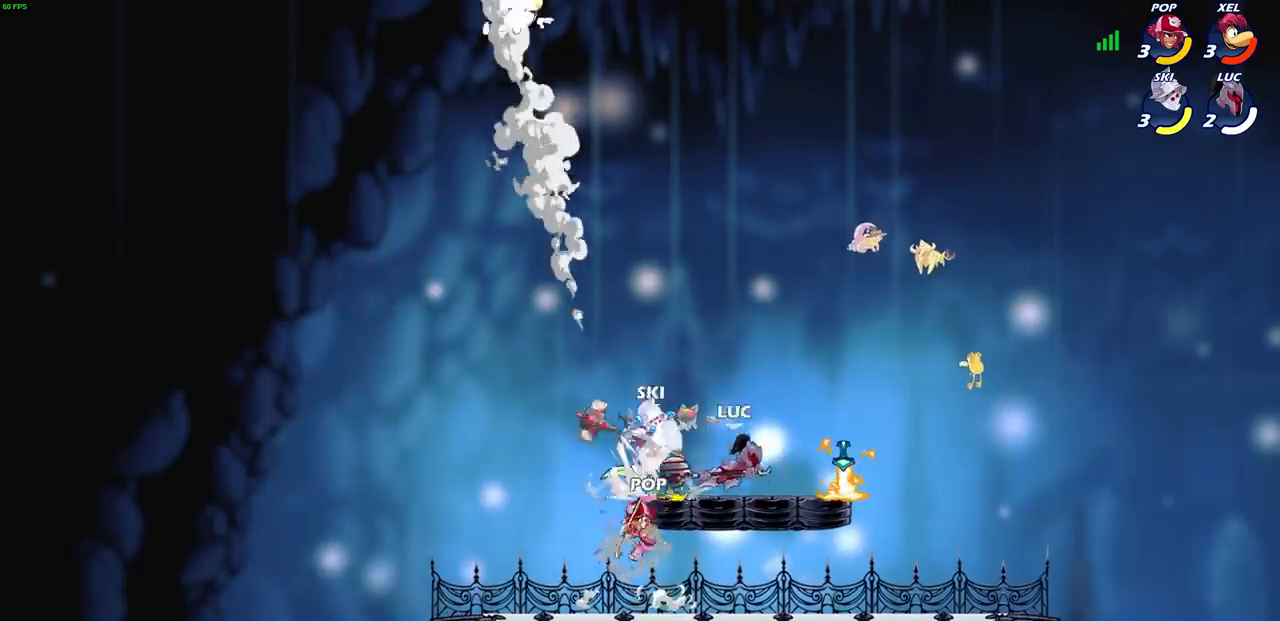
{"buttons": [], "left_stick": "left", "right_stick": "center", "events": [[234, "R2", "up"], [300, "left_stick", "up-left"], [367, "left_stick", "left"]]}
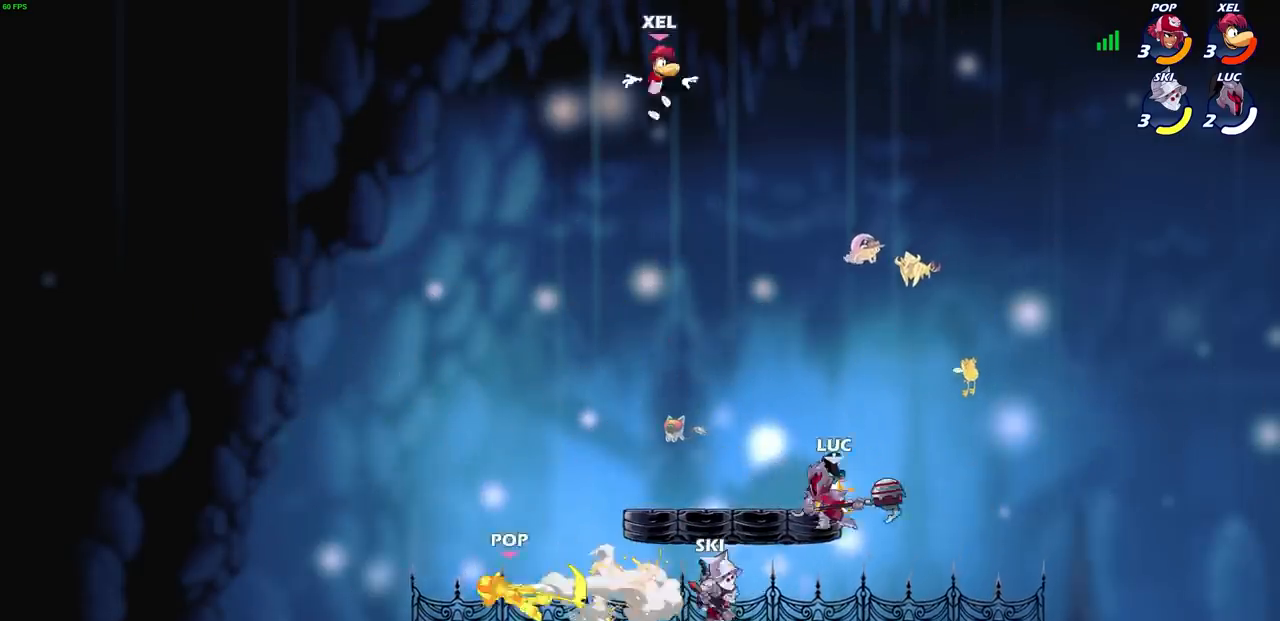
{"buttons": [], "left_stick": "center", "right_stick": "center", "events": [[267, "SQUARE", "down"], [301, "left_stick", "center"], [334, "SQUARE", "up"]]}
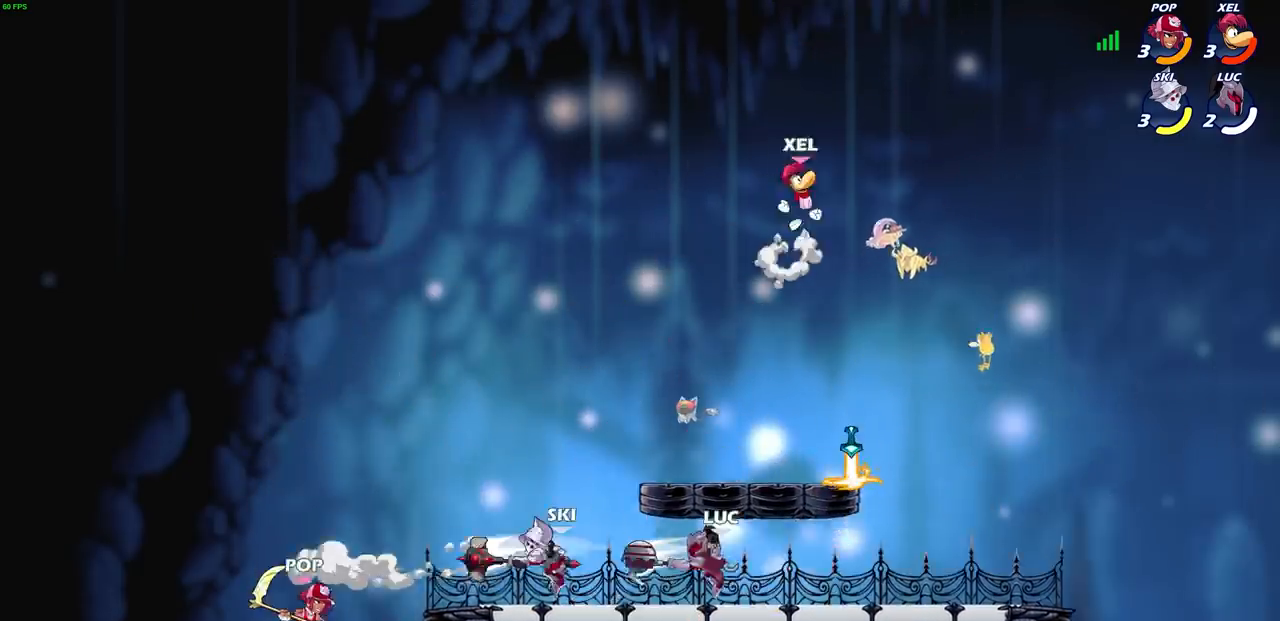
{"buttons": ["R2"], "left_stick": "right", "right_stick": "center", "events": [[334, "left_stick", "right"], [500, "R2", "down"]]}
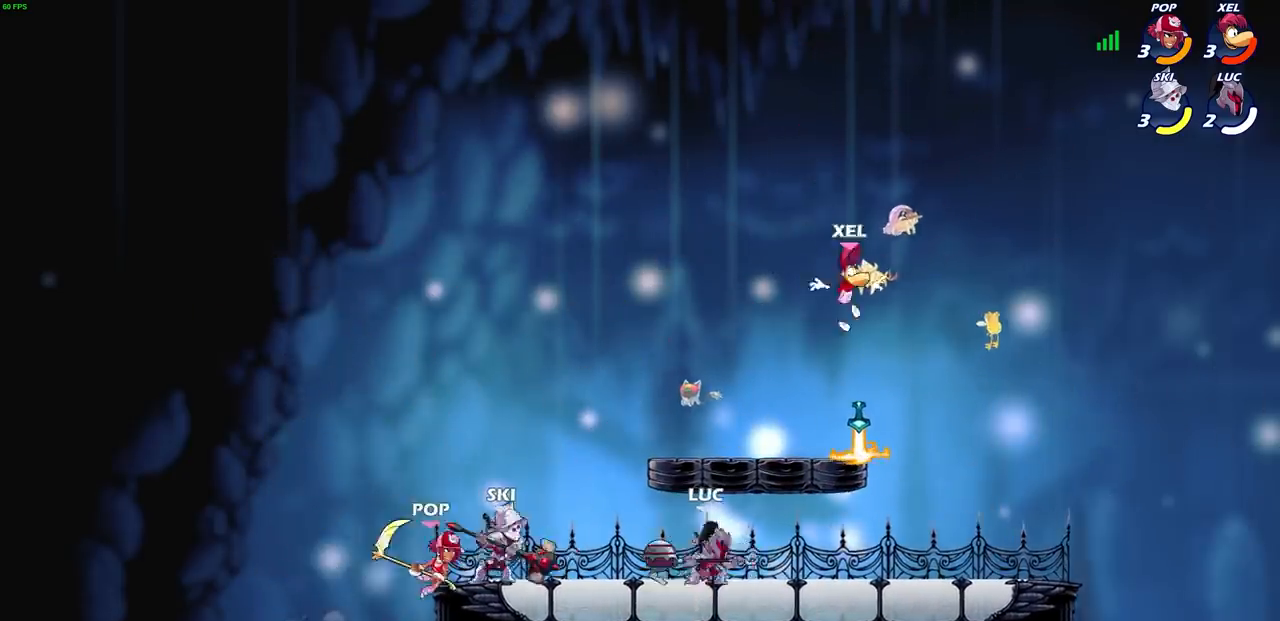
{"buttons": [], "left_stick": "center", "right_stick": "center", "events": [[67, "CIRCLE", "down"], [101, "left_stick", "center"], [134, "CIRCLE", "up"], [134, "R2", "up"]]}
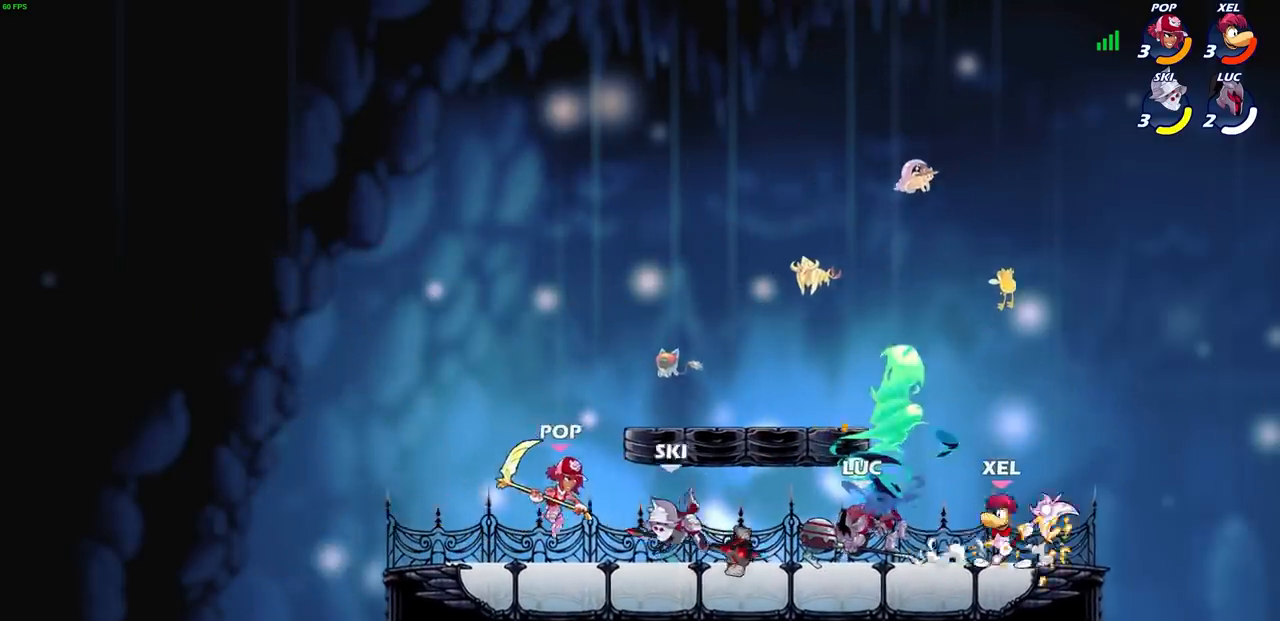
{"buttons": [], "left_stick": "up-left", "right_stick": "center", "events": [[400, "left_stick", "right"], [500, "left_stick", "up-left"]]}
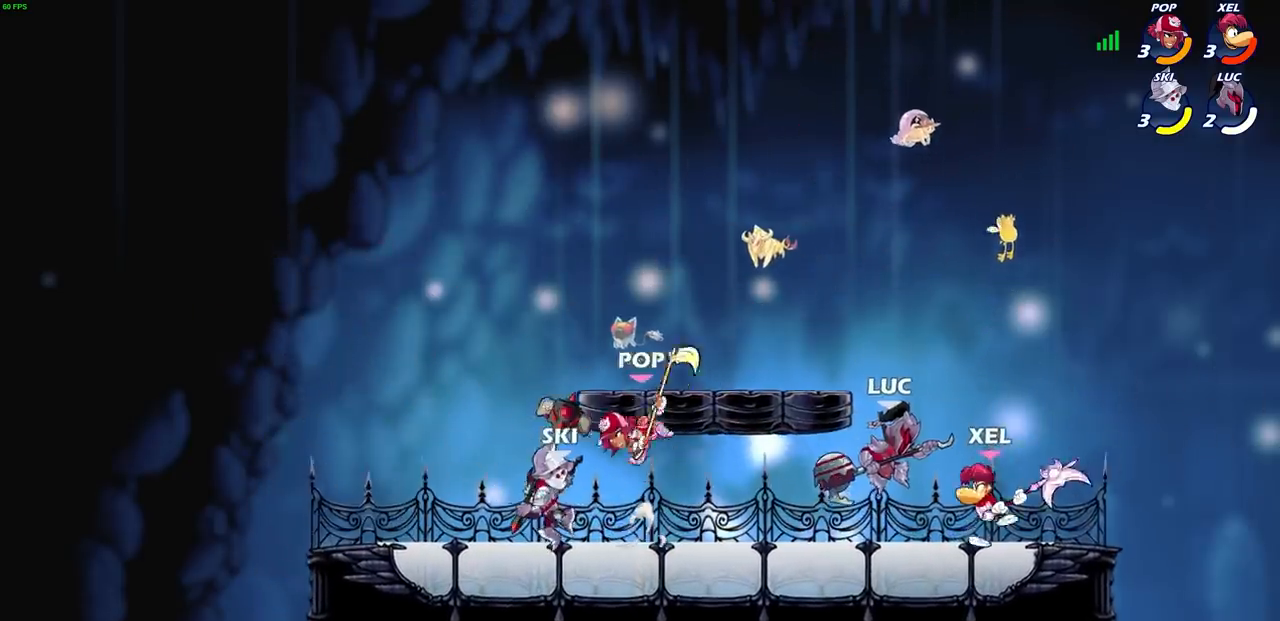
{"buttons": ["CROSS"], "left_stick": "left", "right_stick": "center", "events": [[101, "left_stick", "center"], [267, "left_stick", "left"], [468, "CROSS", "down"]]}
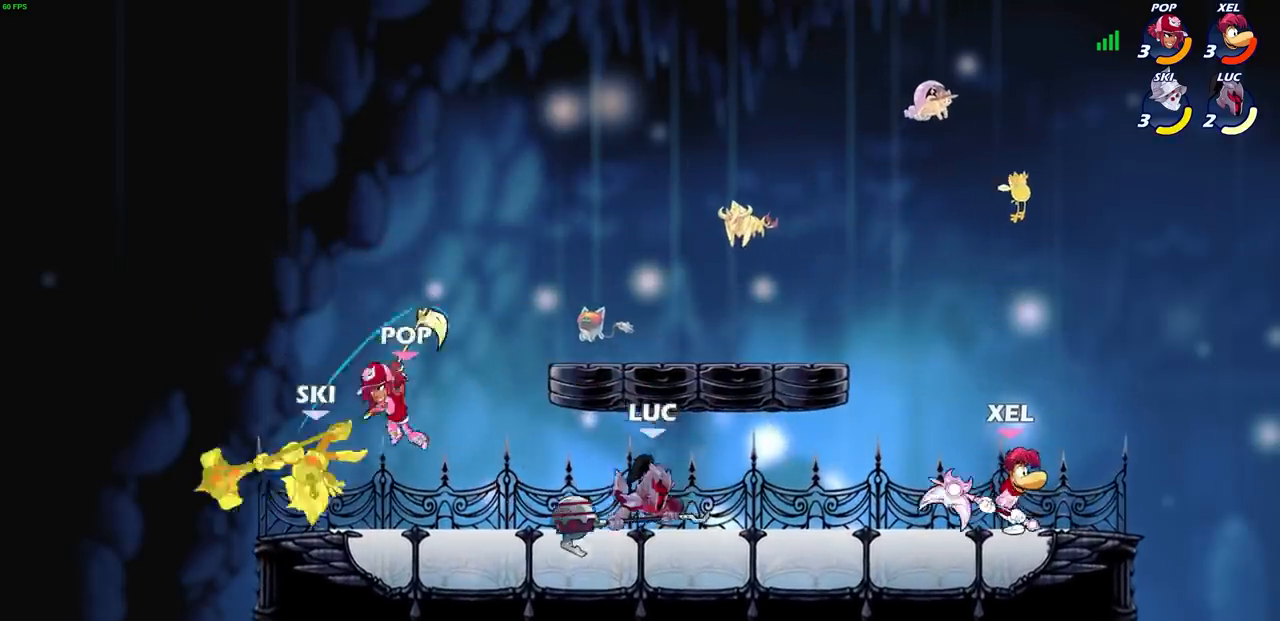
{"buttons": [], "left_stick": "up-right", "right_stick": "center", "events": [[100, "CROSS", "up"], [100, "left_stick", "up"], [167, "left_stick", "up-right"], [234, "CROSS", "down"], [400, "CROSS", "up"]]}
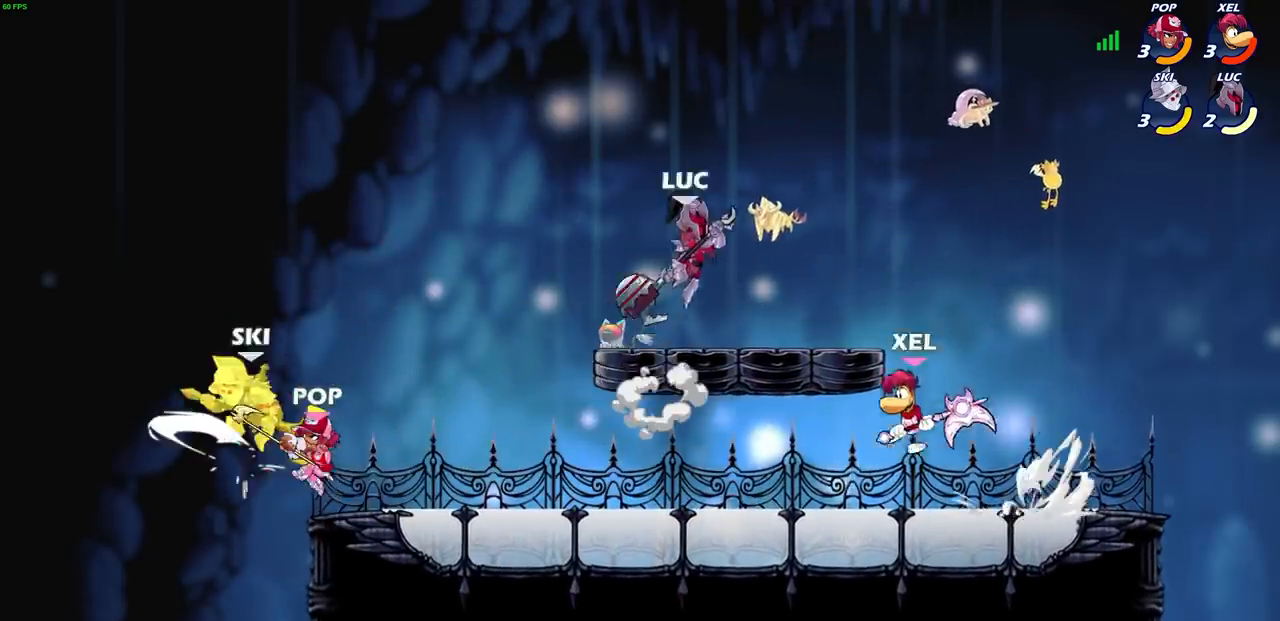
{"buttons": [], "left_stick": "down-left", "right_stick": "center", "events": [[167, "left_stick", "down-left"], [200, "SQUARE", "down"], [267, "SQUARE", "up"]]}
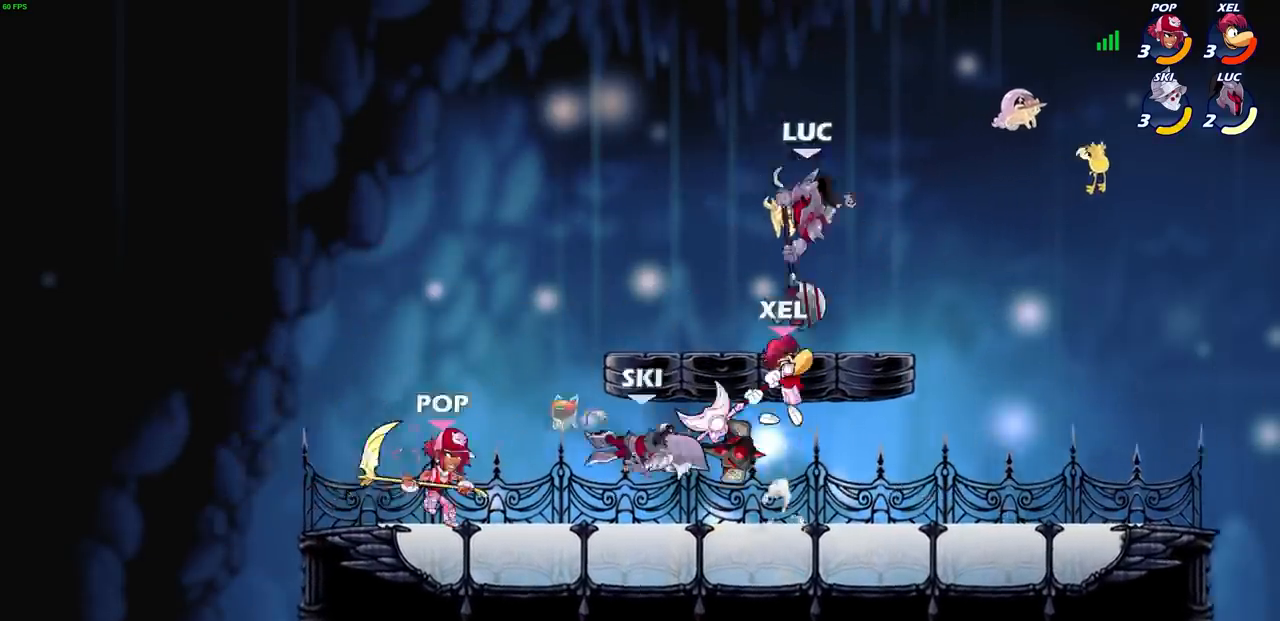
{"buttons": [], "left_stick": "center", "right_stick": "center", "events": [[33, "left_stick", "center"]]}
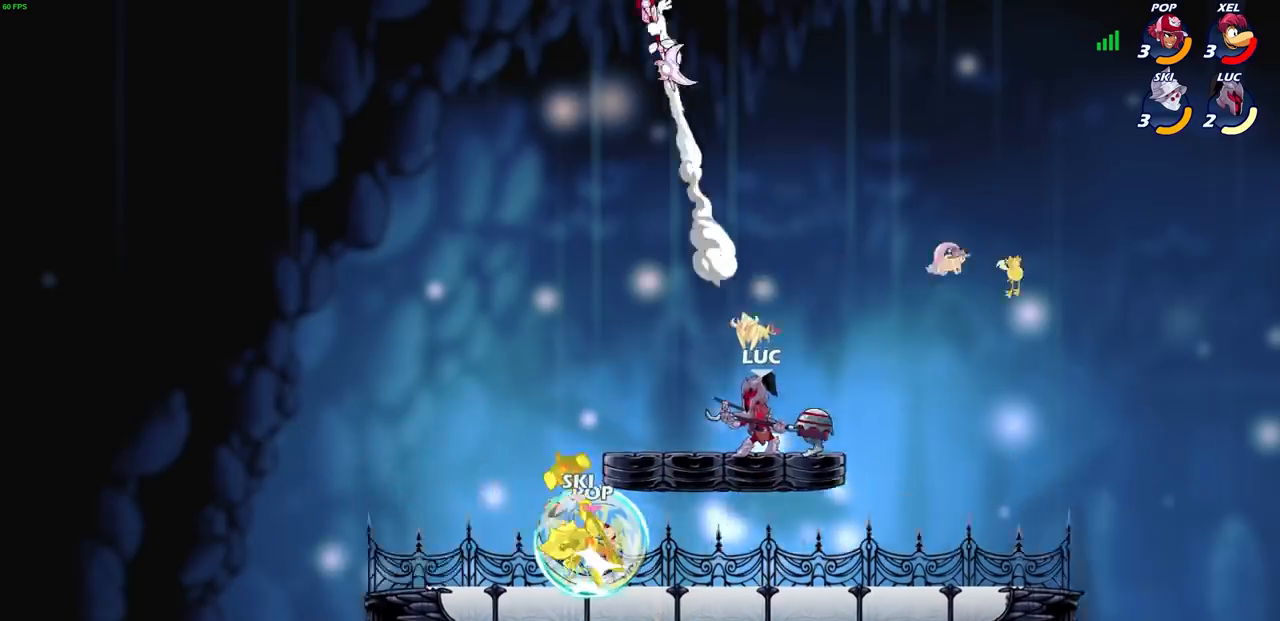
{"buttons": [], "left_stick": "left", "right_stick": "center", "events": [[67, "CROSS", "down"], [67, "left_stick", "right"], [200, "CROSS", "up"], [234, "left_stick", "up-left"], [300, "left_stick", "left"]]}
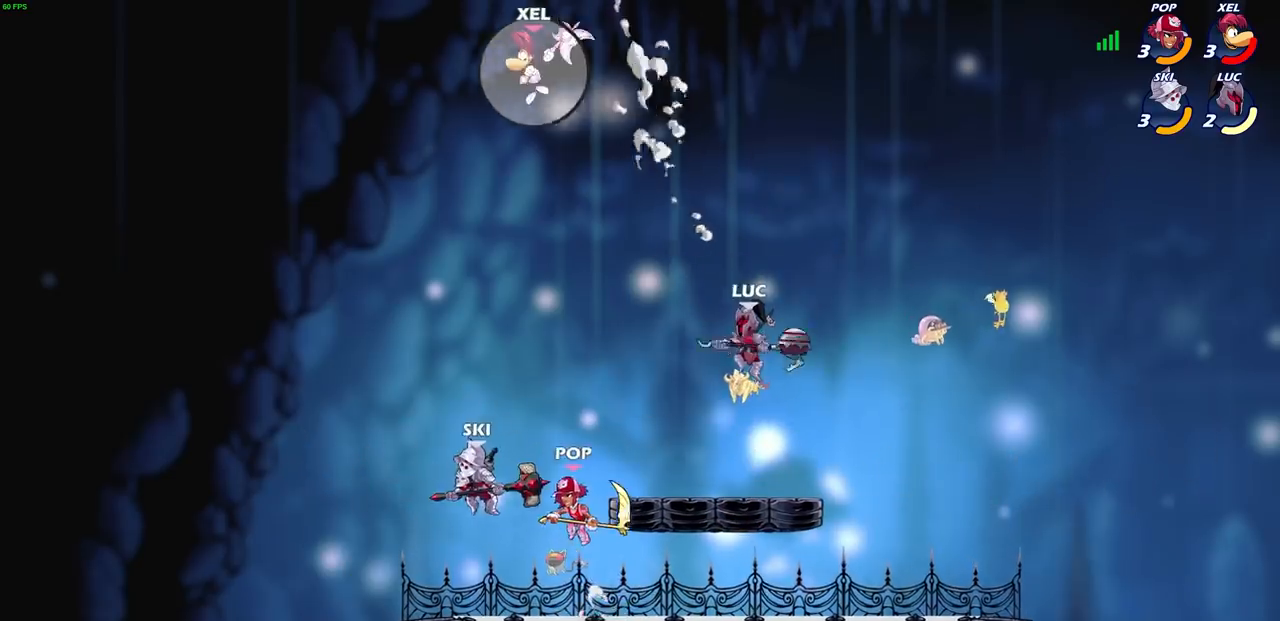
{"buttons": ["CIRCLE", "R2"], "left_stick": "left", "right_stick": "center"}
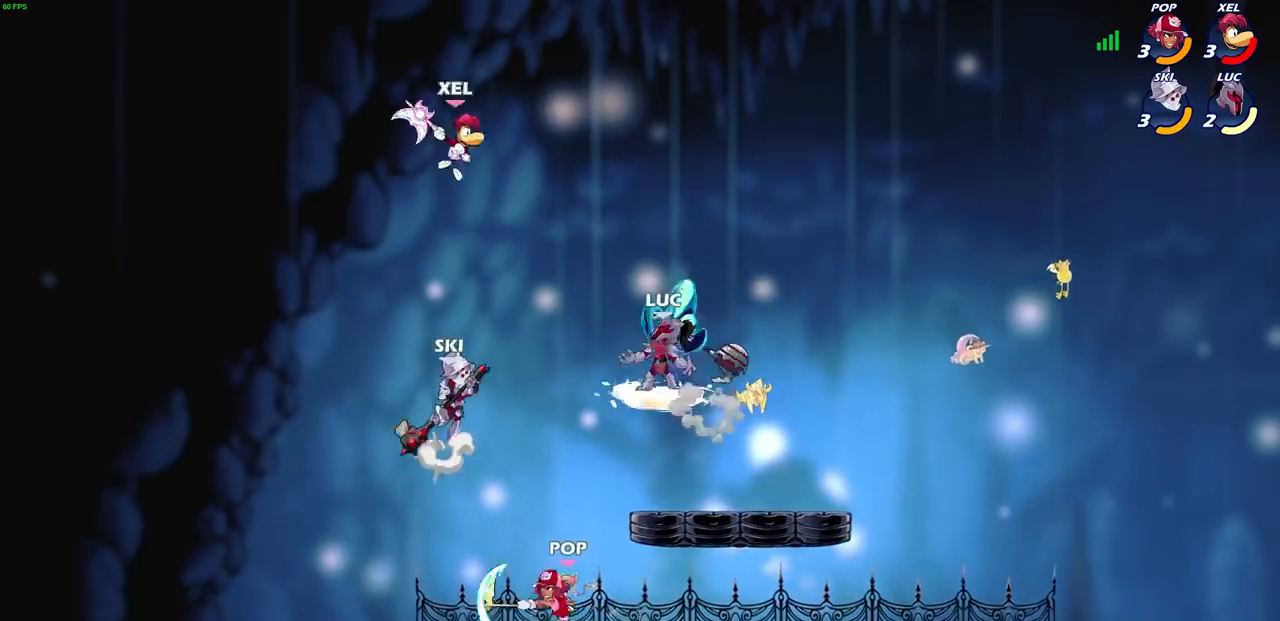
{"buttons": [], "left_stick": "center", "right_stick": "center", "events": [[67, "CIRCLE", "up"], [67, "R2", "up"], [167, "left_stick", "center"]]}
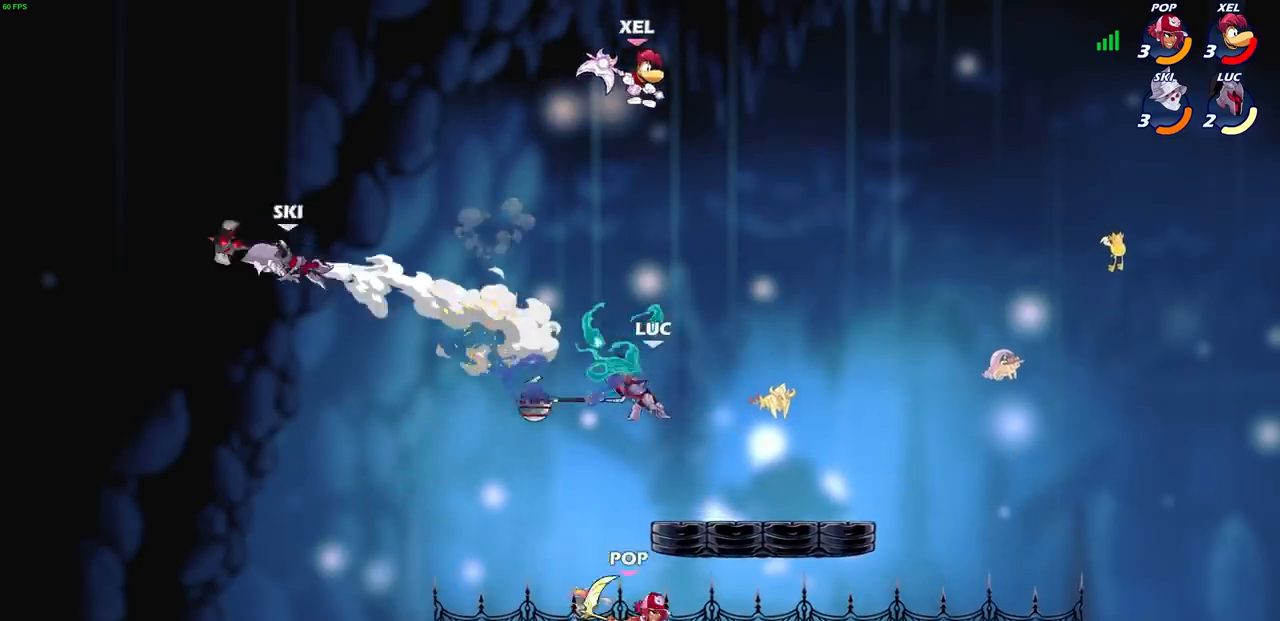
{"buttons": [], "left_stick": "center", "right_stick": "center", "events": [[166, "left_stick", "right"], [333, "left_stick", "up-left"], [367, "CIRCLE", "down"], [433, "CIRCLE", "up"], [433, "left_stick", "center"]]}
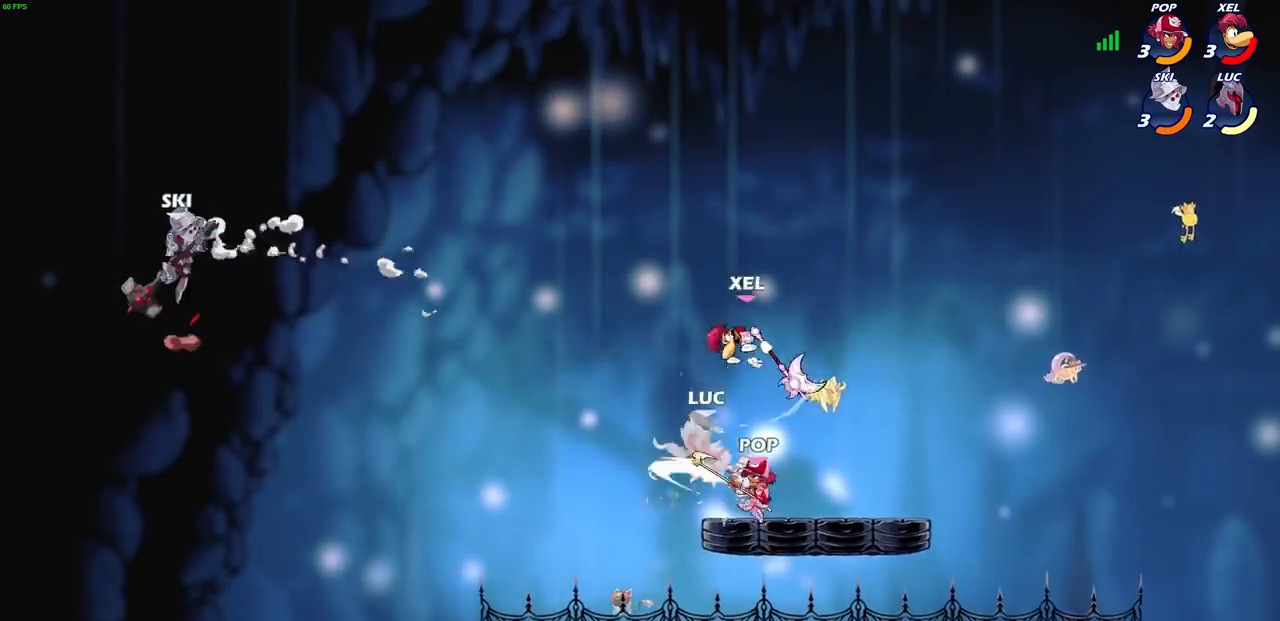
{"buttons": [], "left_stick": "right", "right_stick": "center", "events": [[367, "left_stick", "right"]]}
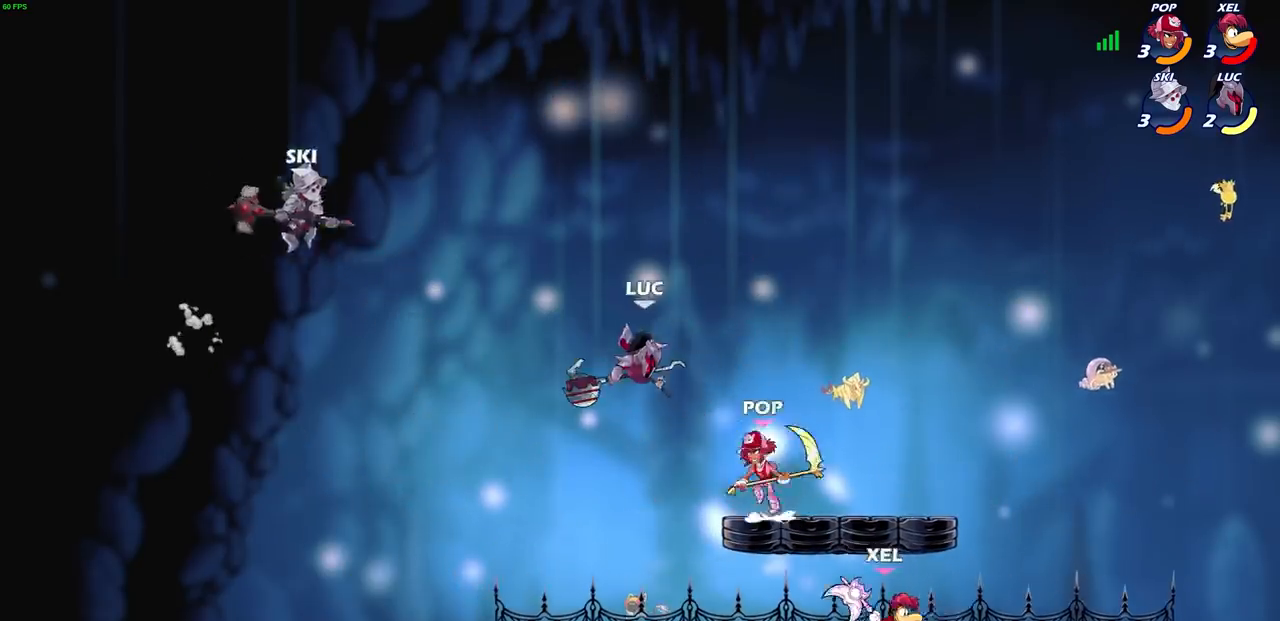
{"buttons": [], "left_stick": "center", "right_stick": "center", "events": [[33, "left_stick", "up"], [66, "CROSS", "down"], [66, "R2", "down"], [100, "left_stick", "left"], [300, "CROSS", "up"], [300, "R2", "up"], [500, "left_stick", "center"]]}
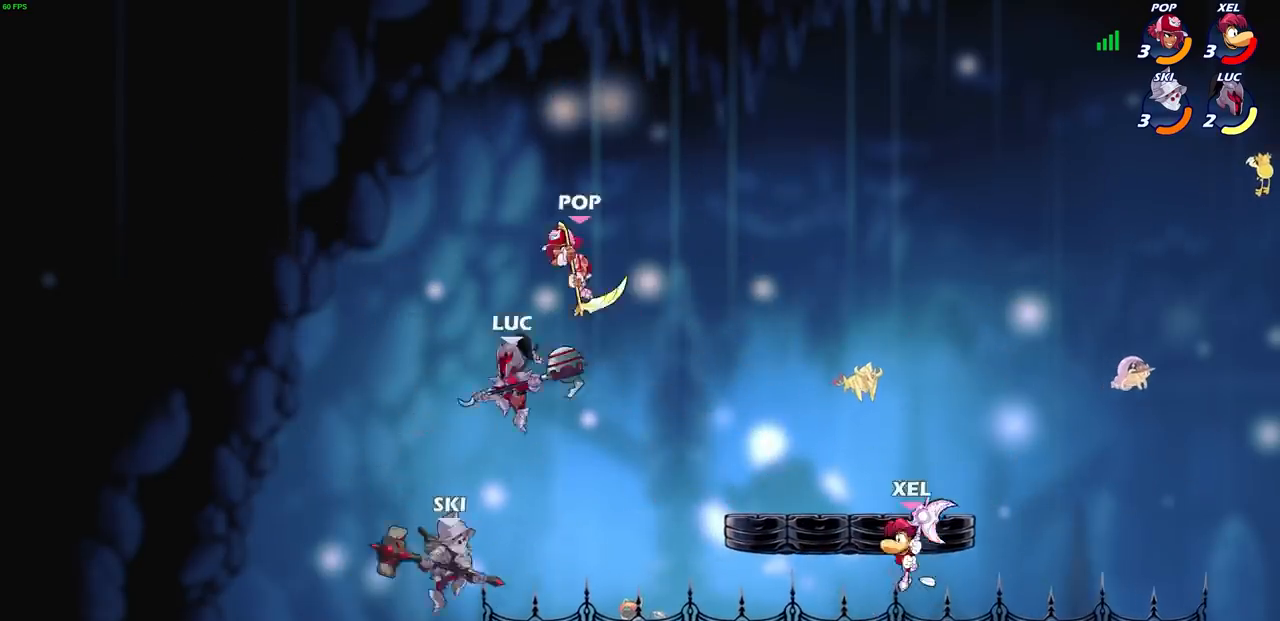
{"buttons": [], "left_stick": "up-right", "right_stick": "center", "events": [[33, "left_stick", "right"], [100, "left_stick", "up"], [134, "CIRCLE", "down"], [167, "left_stick", "left"], [200, "CIRCLE", "up"], [234, "left_stick", "center"], [400, "left_stick", "up-right"]]}
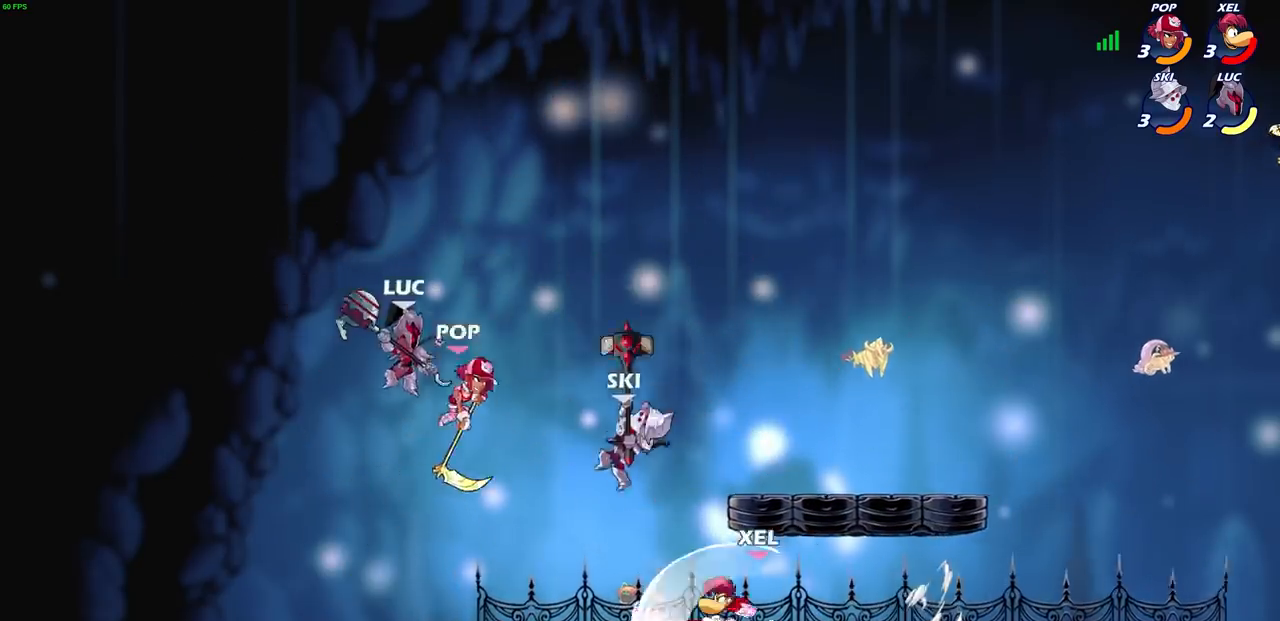
{"buttons": [], "left_stick": "center", "right_stick": "center", "events": [[300, "SQUARE", "down"], [300, "left_stick", "down-left"], [400, "SQUARE", "up"], [433, "left_stick", "center"]]}
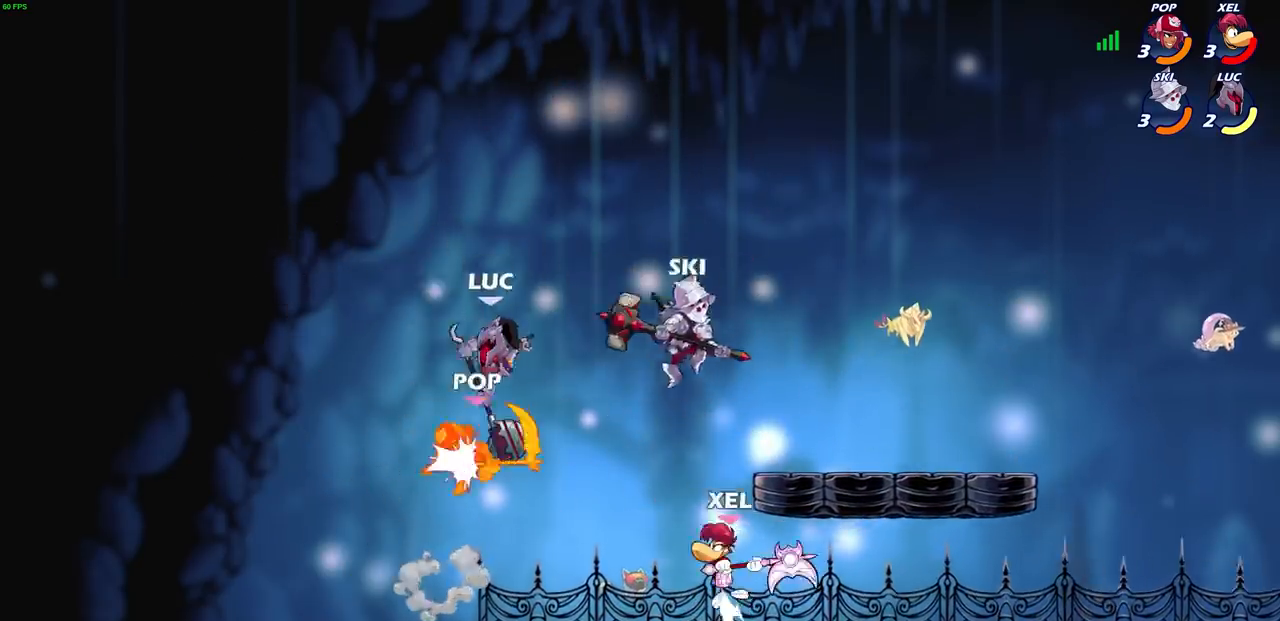
{"buttons": [], "left_stick": "right", "right_stick": "center", "events": [[334, "left_stick", "right"]]}
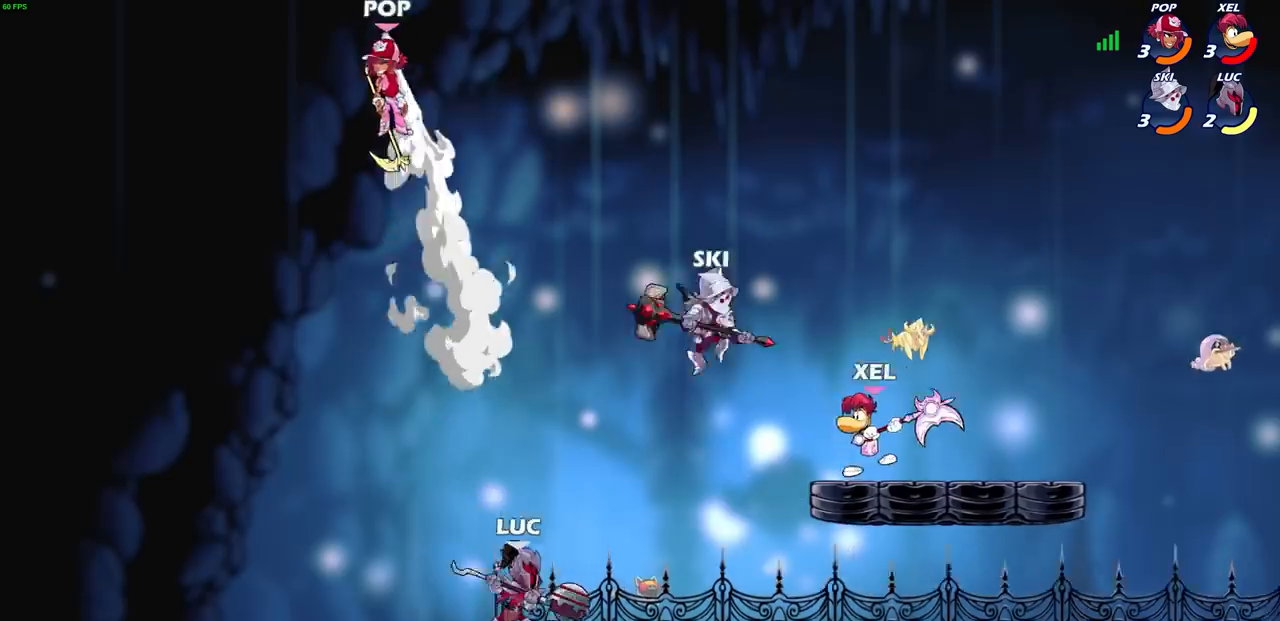
{"buttons": ["CROSS"], "left_stick": "up-left", "right_stick": "center", "events": [[200, "left_stick", "left"], [367, "left_stick", "right"], [467, "left_stick", "up-left"], [500, "CROSS", "down"]]}
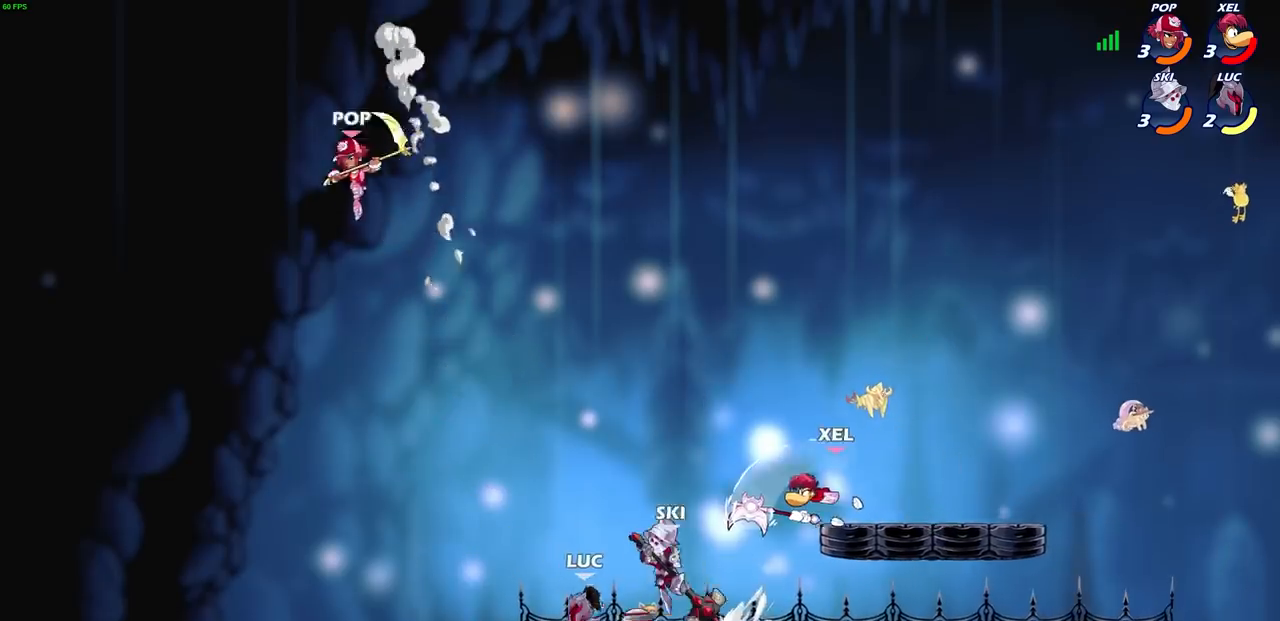
{"buttons": [], "left_stick": "left", "right_stick": "center", "events": [[100, "CROSS", "up"], [367, "left_stick", "left"], [400, "SQUARE", "down"], [467, "SQUARE", "up"]]}